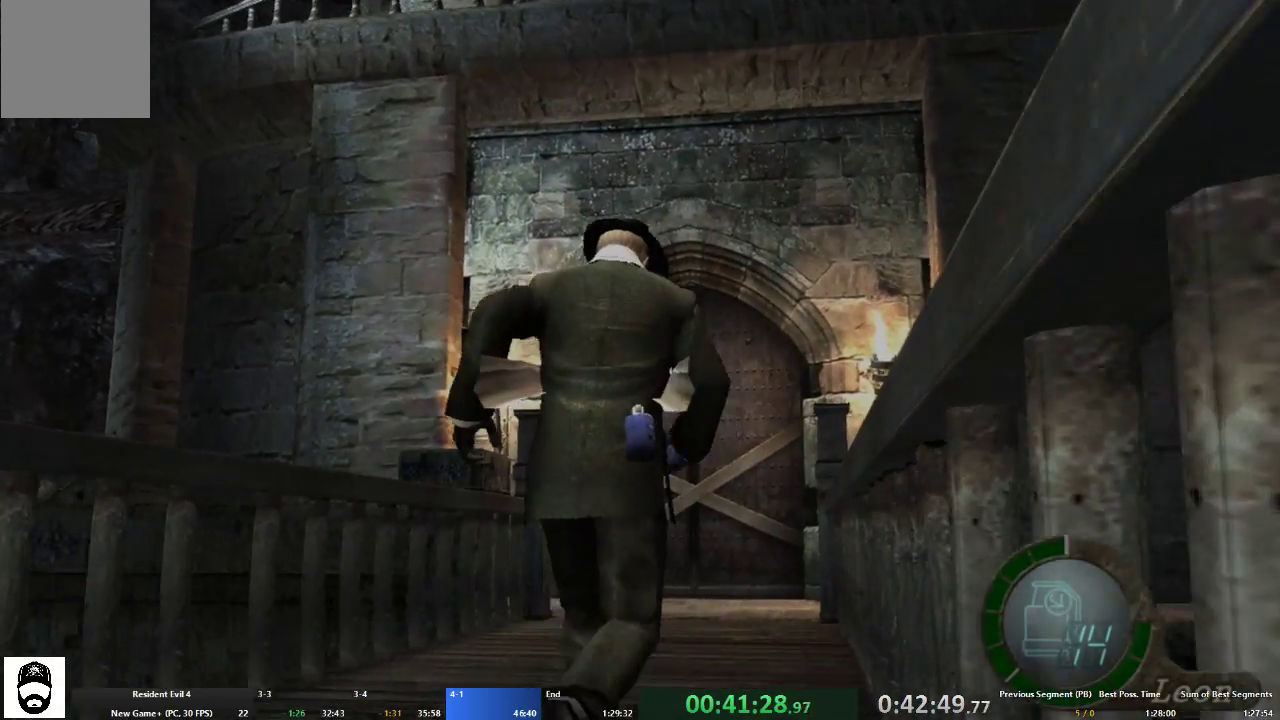
Gameplay with a controller (Xbox layout); each line is a JSON object with the inputs held at the frame after it (dt_ms = milliseconds from this image to that frame). "events" lists button and stick changes between this image and that frame as [ms after this image, input, new state], when the widget could be followed in between. Not read: L3 R3.
{"dt_ms": 500, "buttons": ["A"], "left_stick": "up-left", "right_stick": "center", "events": [[400, "left_stick", "up-left"]]}
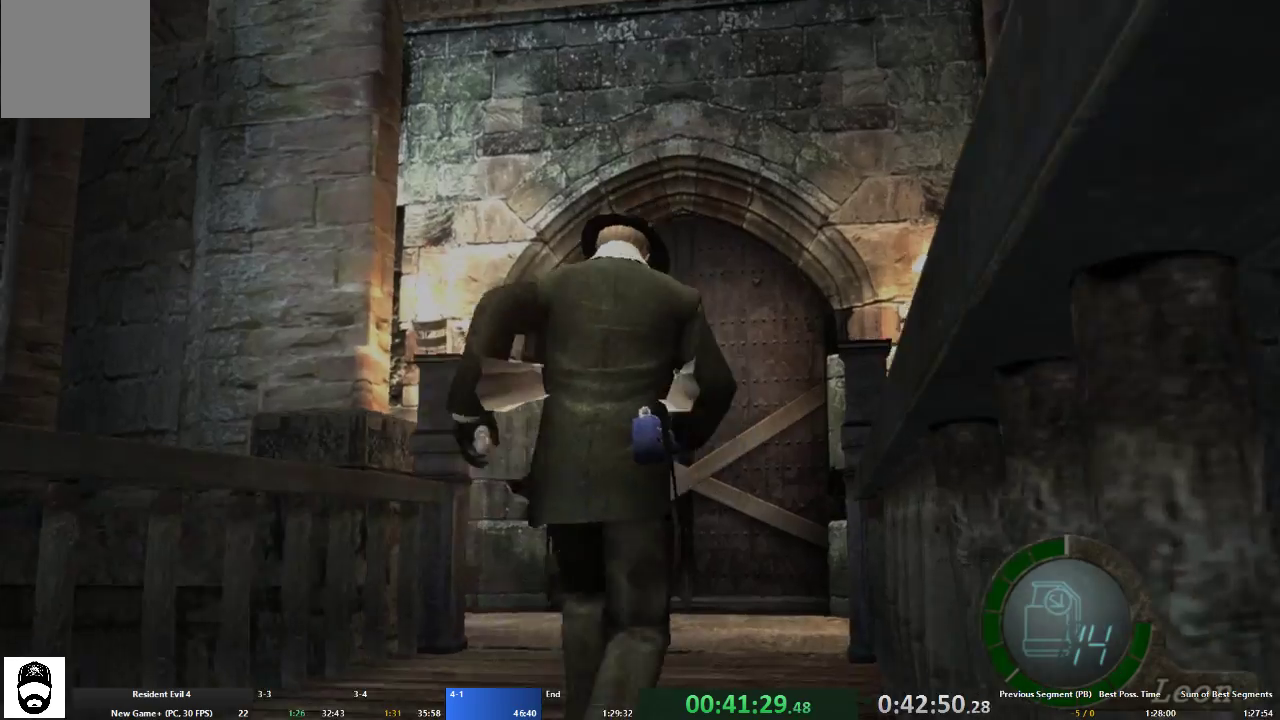
{"dt_ms": 500, "buttons": ["A"], "left_stick": "up-left", "right_stick": "center", "events": [[33, "left_stick", "up"], [467, "left_stick", "up-left"]]}
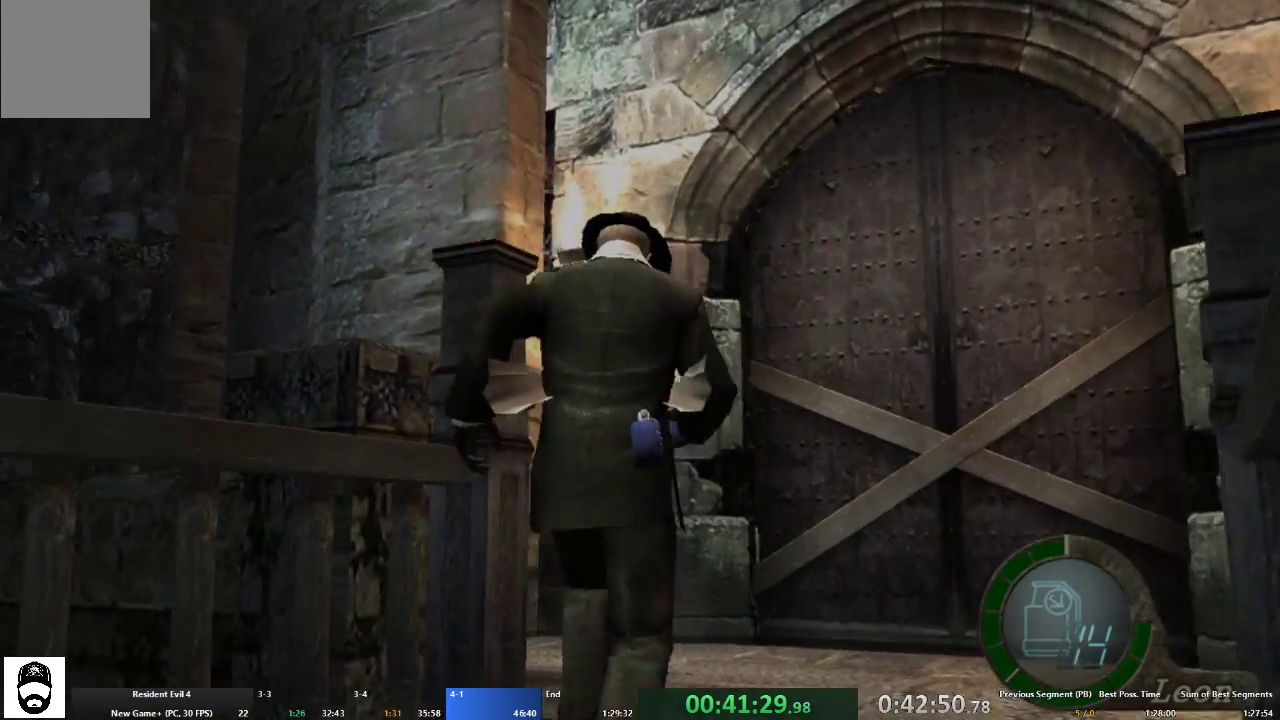
{"dt_ms": 500, "buttons": ["A"], "left_stick": "up-left", "right_stick": "center", "events": []}
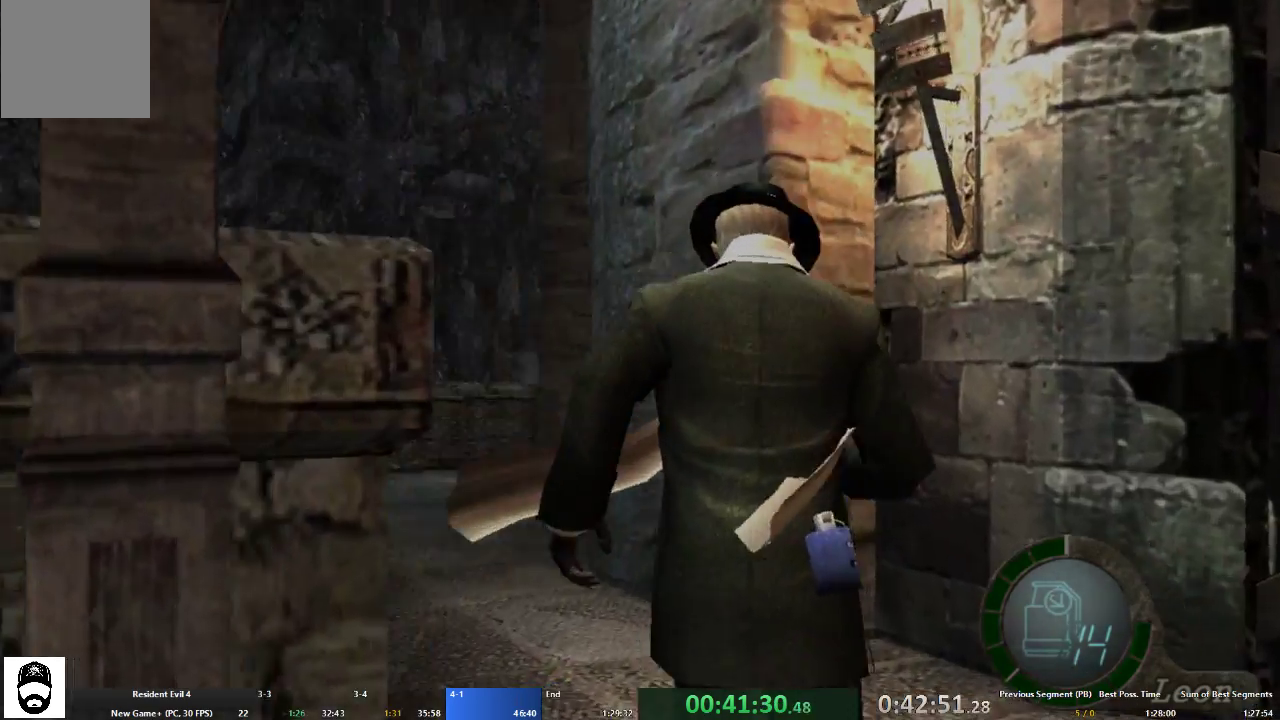
{"dt_ms": 500, "buttons": ["A"], "left_stick": "up", "right_stick": "center", "events": [[200, "left_stick", "up"]]}
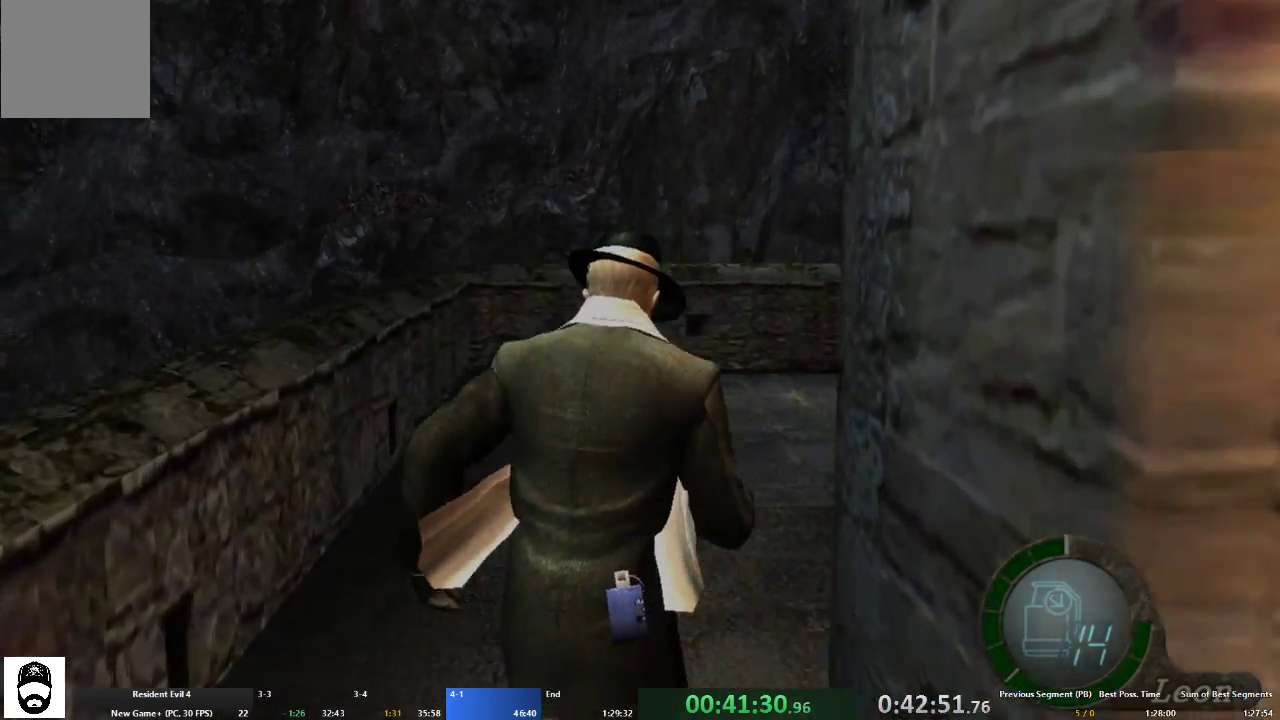
{"dt_ms": 500, "buttons": ["A"], "left_stick": "up", "right_stick": "center", "events": [[267, "left_stick", "up-right"], [367, "left_stick", "up"]]}
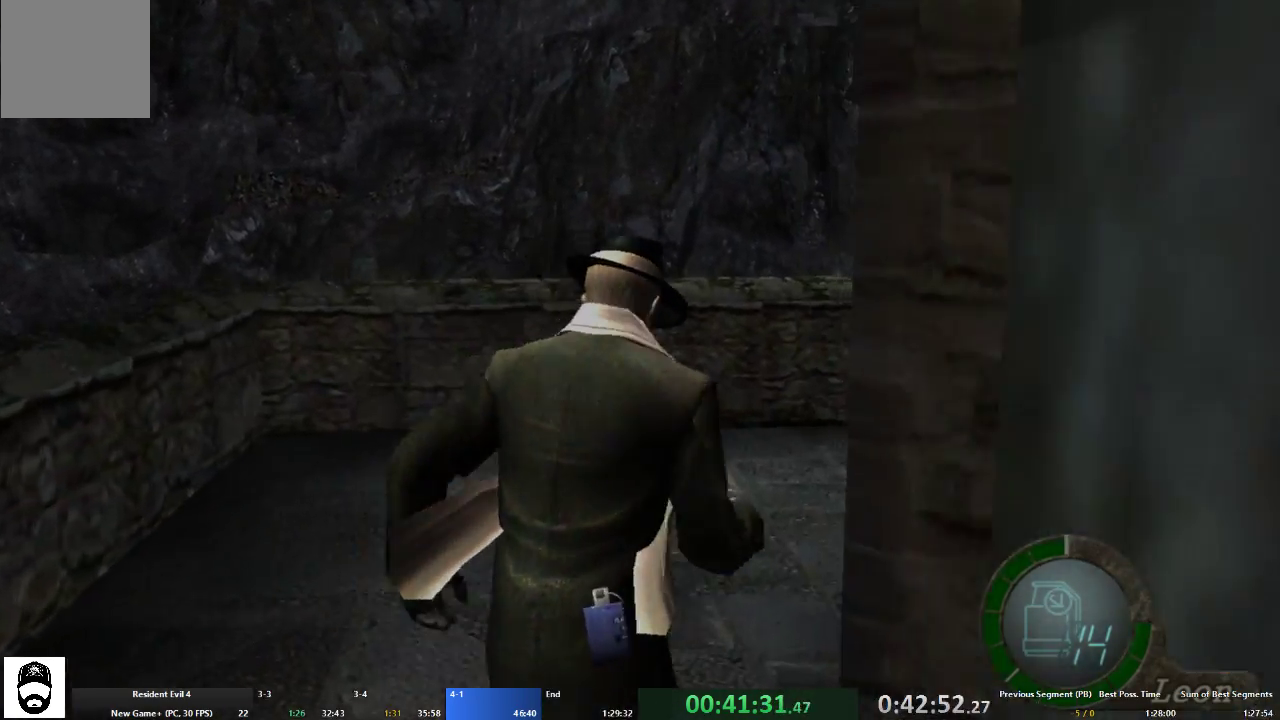
{"dt_ms": 500, "buttons": ["A"], "left_stick": "up-right", "right_stick": "center", "events": [[100, "left_stick", "up-right"]]}
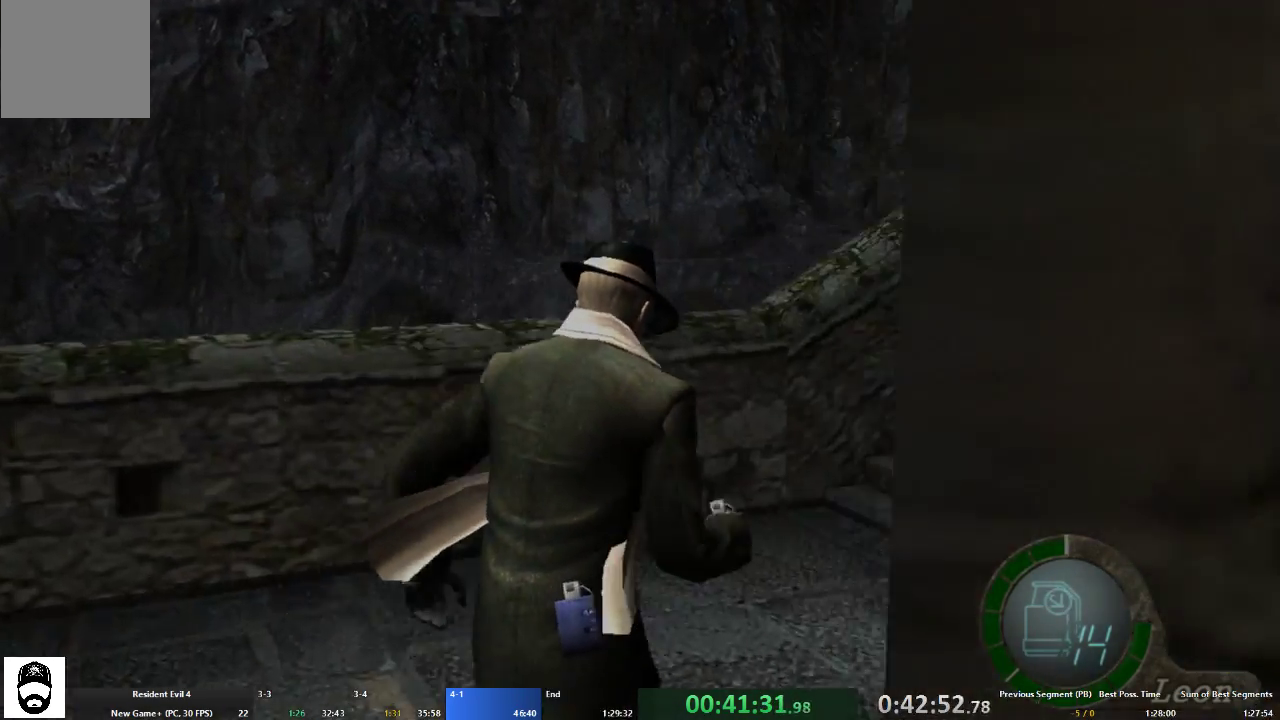
{"dt_ms": 500, "buttons": ["A"], "left_stick": "up-right", "right_stick": "center", "events": []}
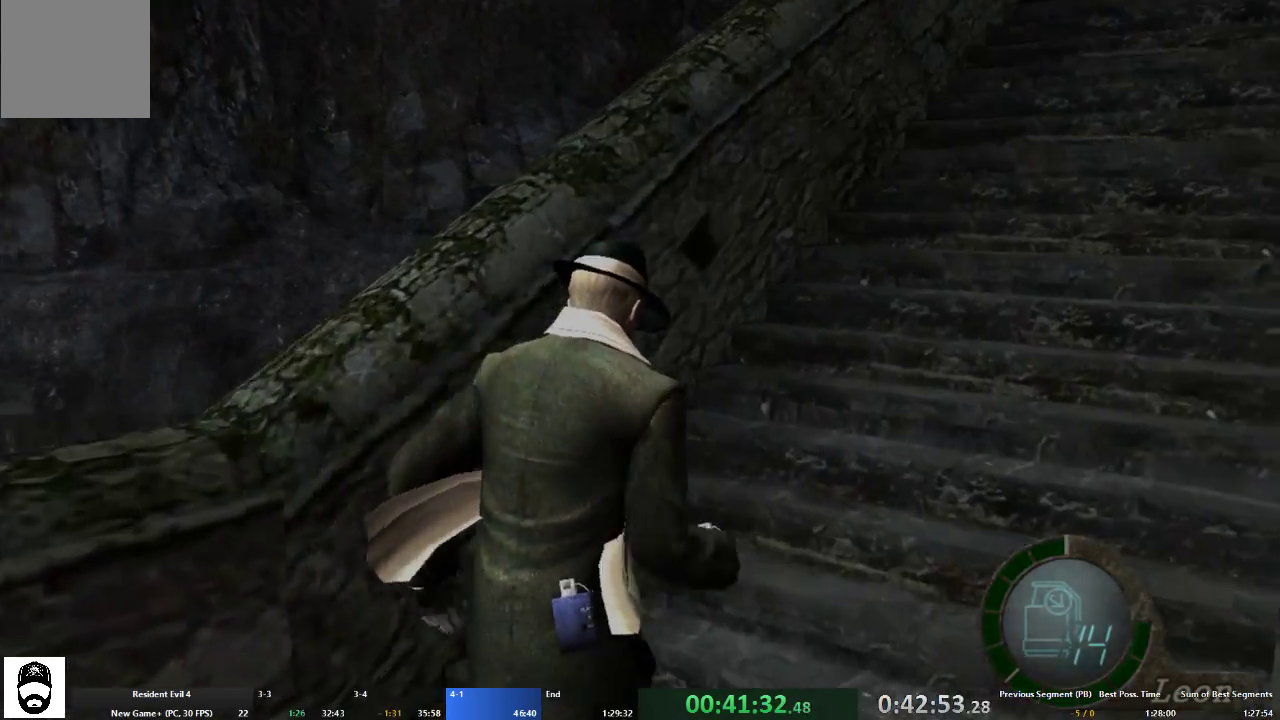
{"dt_ms": 500, "buttons": ["A"], "left_stick": "up", "right_stick": "center", "events": [[300, "left_stick", "up"]]}
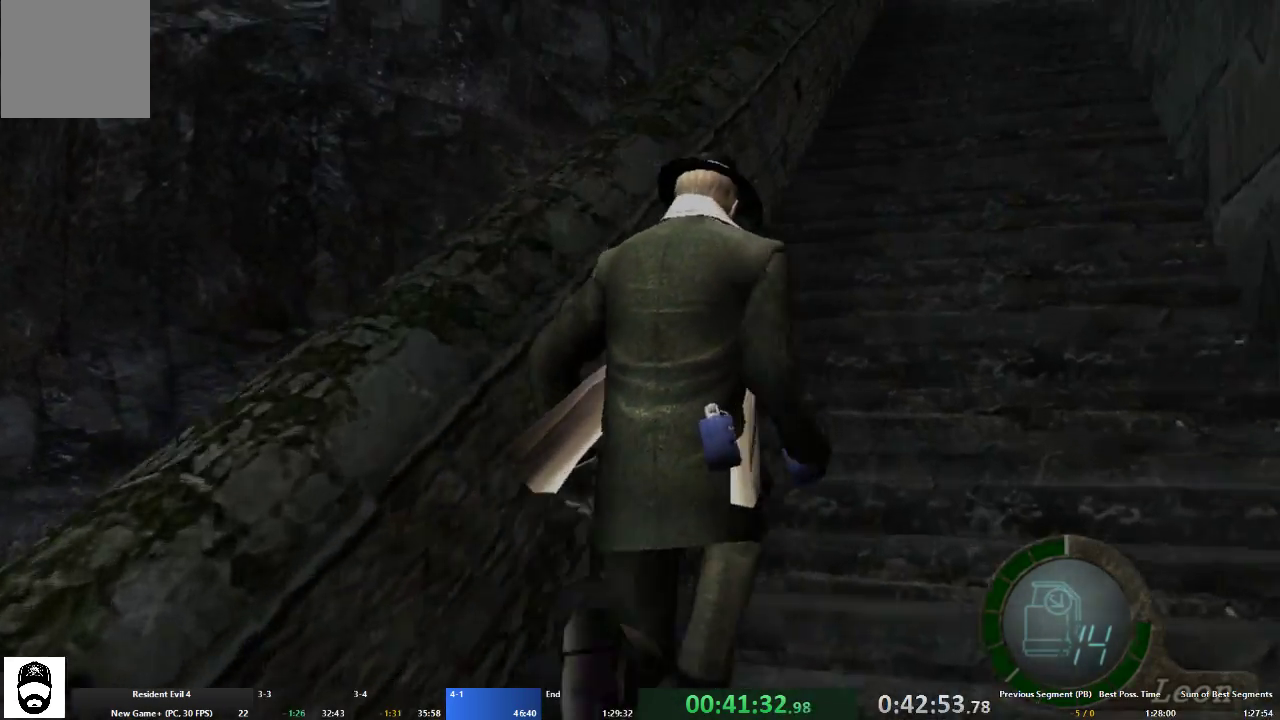
{"dt_ms": 500, "buttons": ["A"], "left_stick": "up", "right_stick": "center", "events": []}
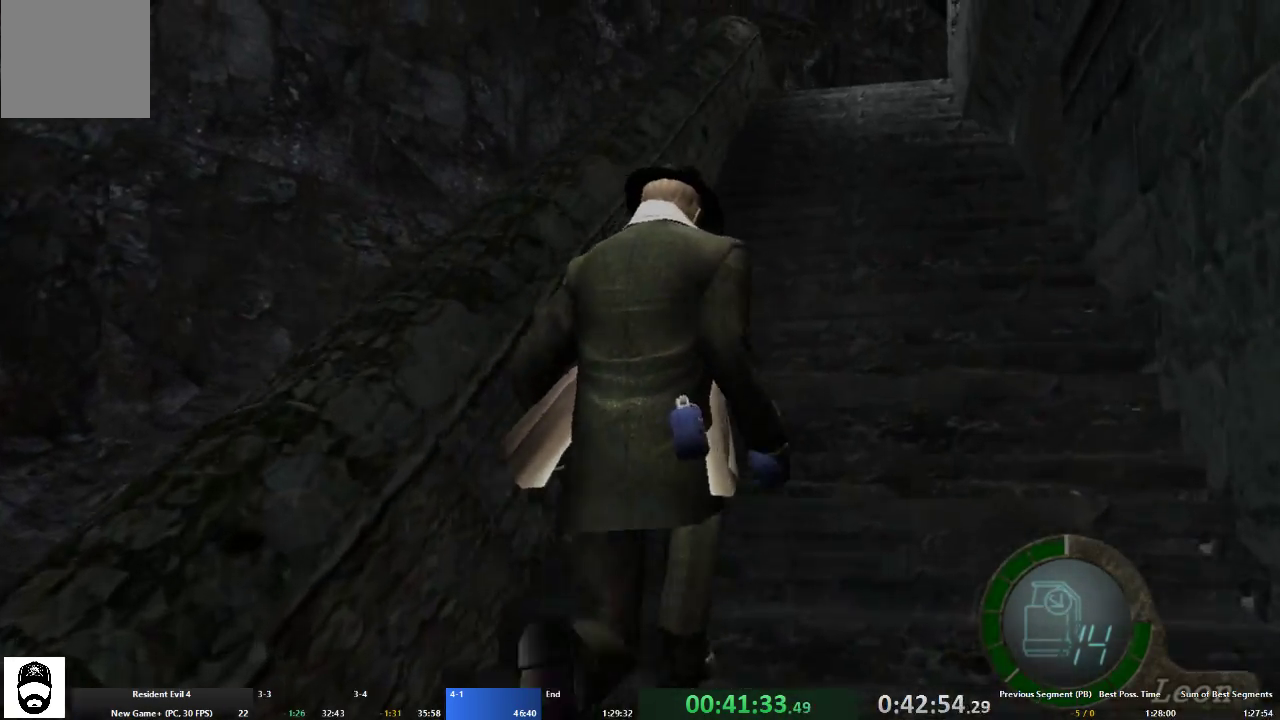
{"dt_ms": 500, "buttons": ["A"], "left_stick": "up", "right_stick": "center", "events": []}
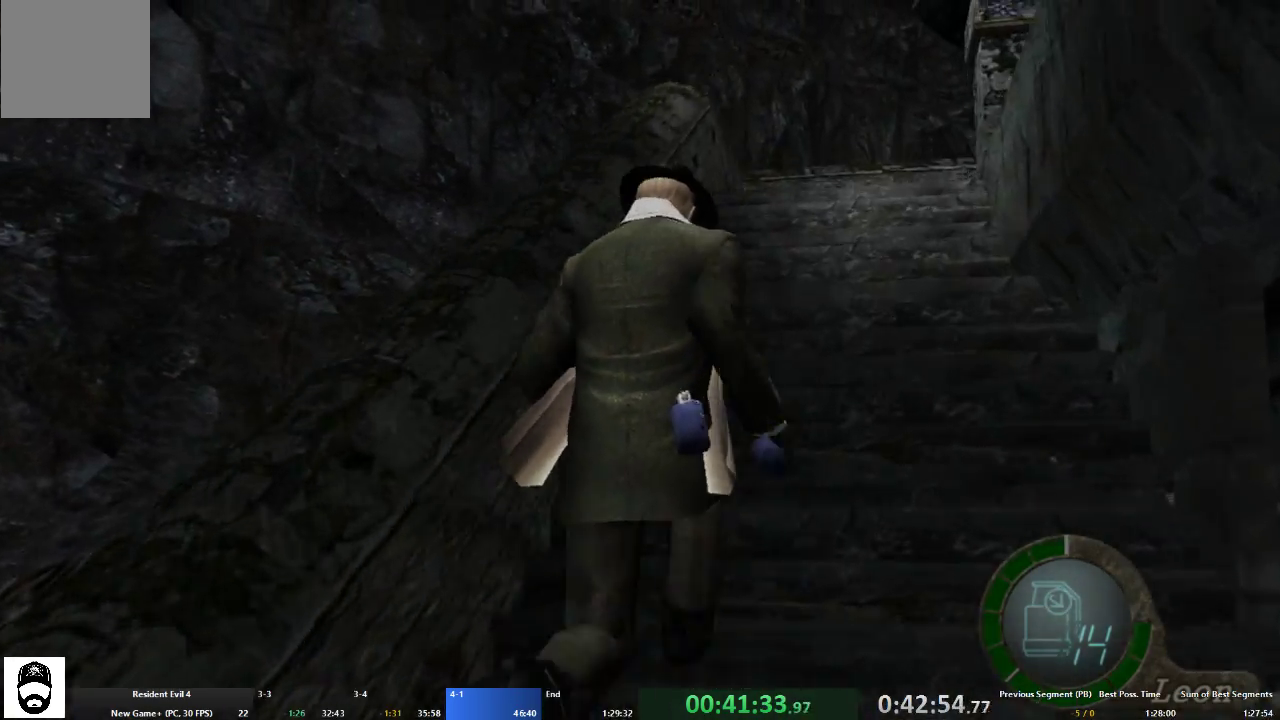
{"dt_ms": 500, "buttons": ["A"], "left_stick": "up-right", "right_stick": "center", "events": [[67, "left_stick", "up-right"], [267, "left_stick", "up"], [500, "left_stick", "up-right"]]}
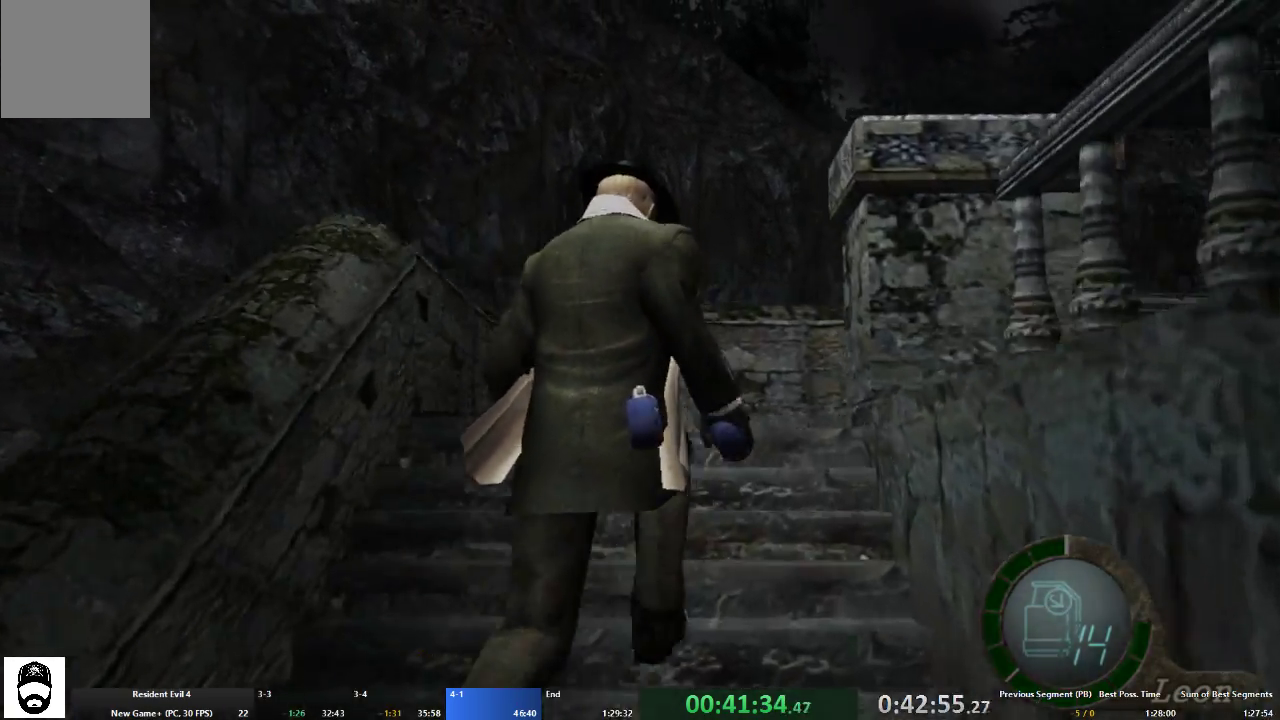
{"dt_ms": 500, "buttons": ["A"], "left_stick": "up-right", "right_stick": "center", "events": []}
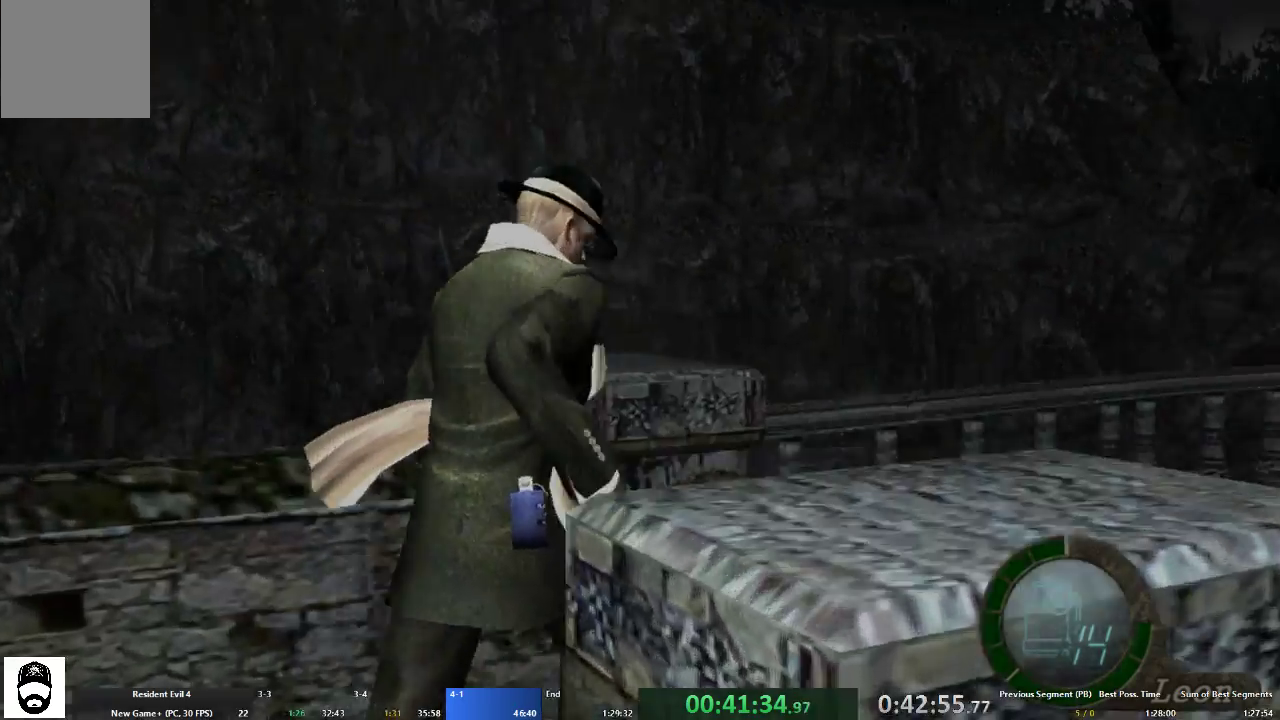
{"dt_ms": 500, "buttons": ["A"], "left_stick": "up", "right_stick": "center", "events": [[300, "left_stick", "up"]]}
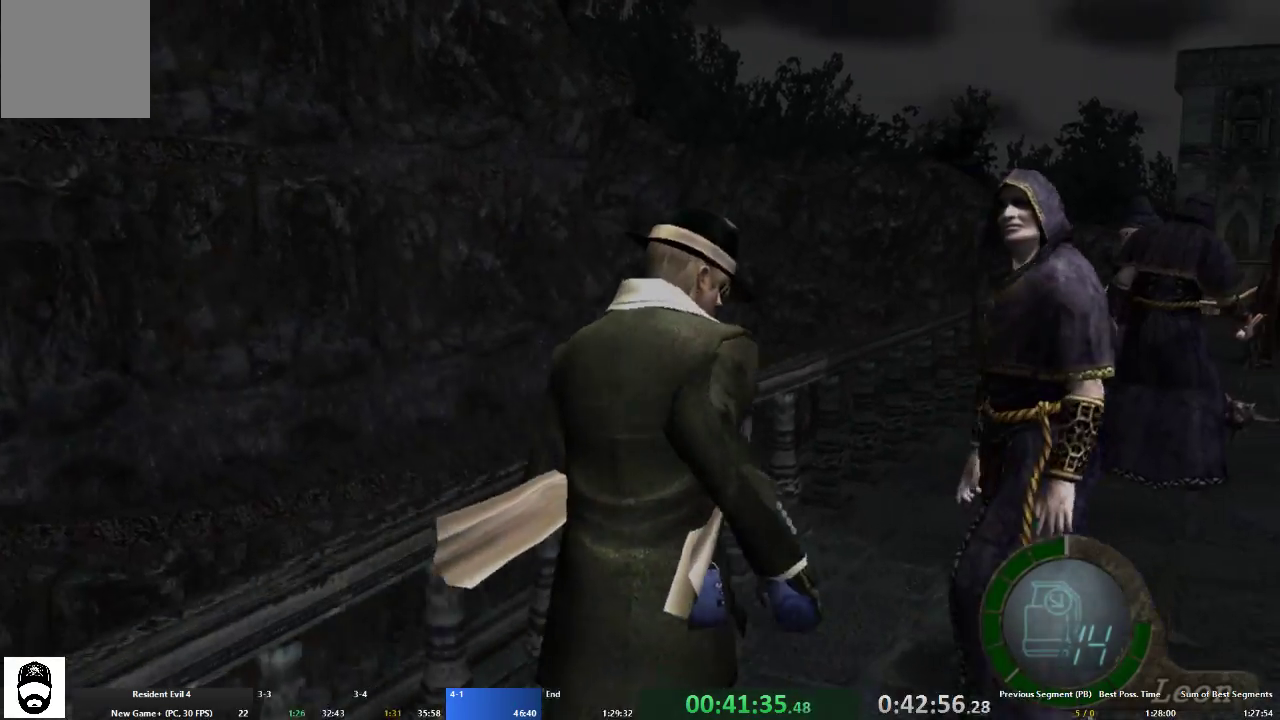
{"dt_ms": 500, "buttons": ["A"], "left_stick": "up-right", "right_stick": "center", "events": [[500, "left_stick", "up-right"]]}
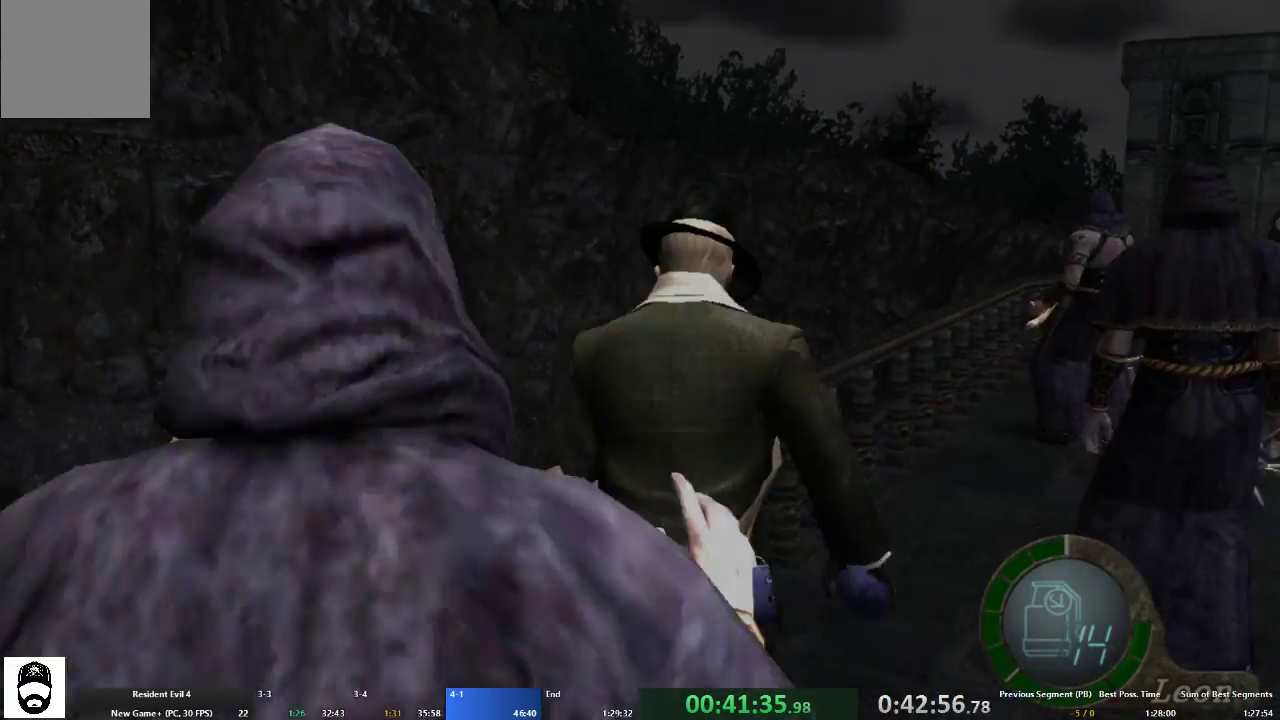
{"dt_ms": 500, "buttons": ["A"], "left_stick": "up", "right_stick": "center", "events": [[433, "left_stick", "up"]]}
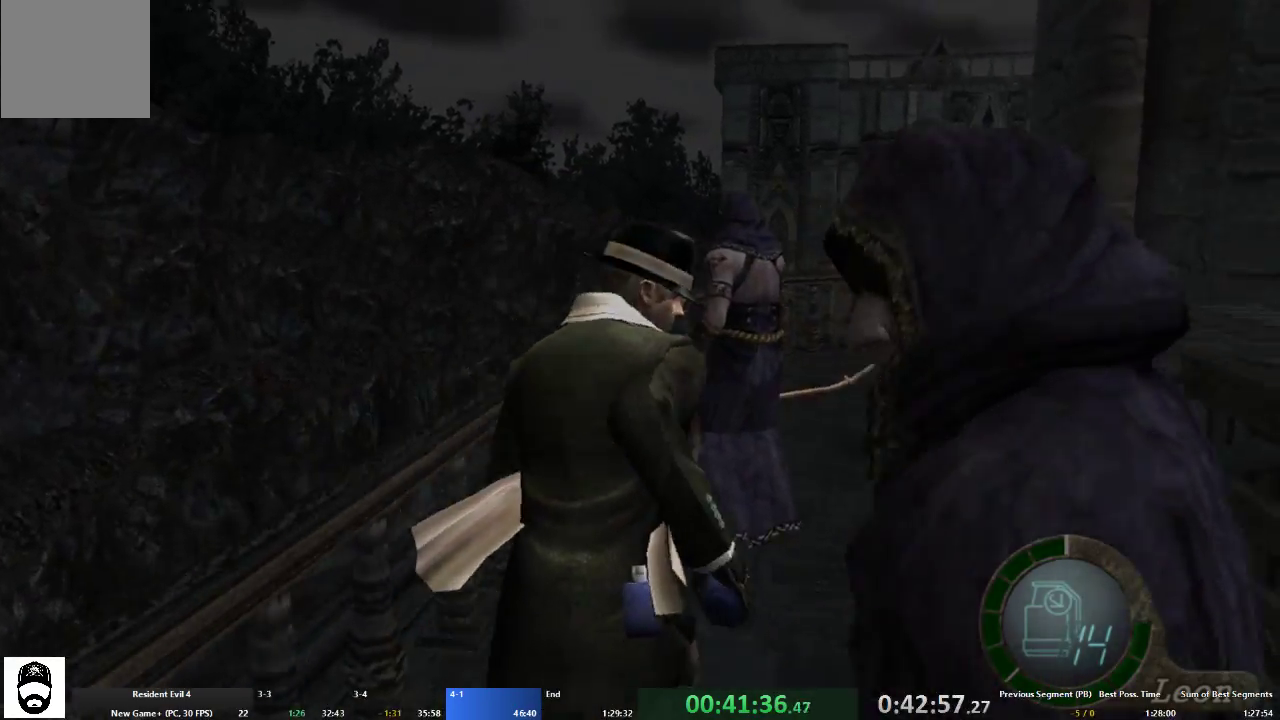
{"dt_ms": 500, "buttons": ["A"], "left_stick": "up", "right_stick": "center", "events": []}
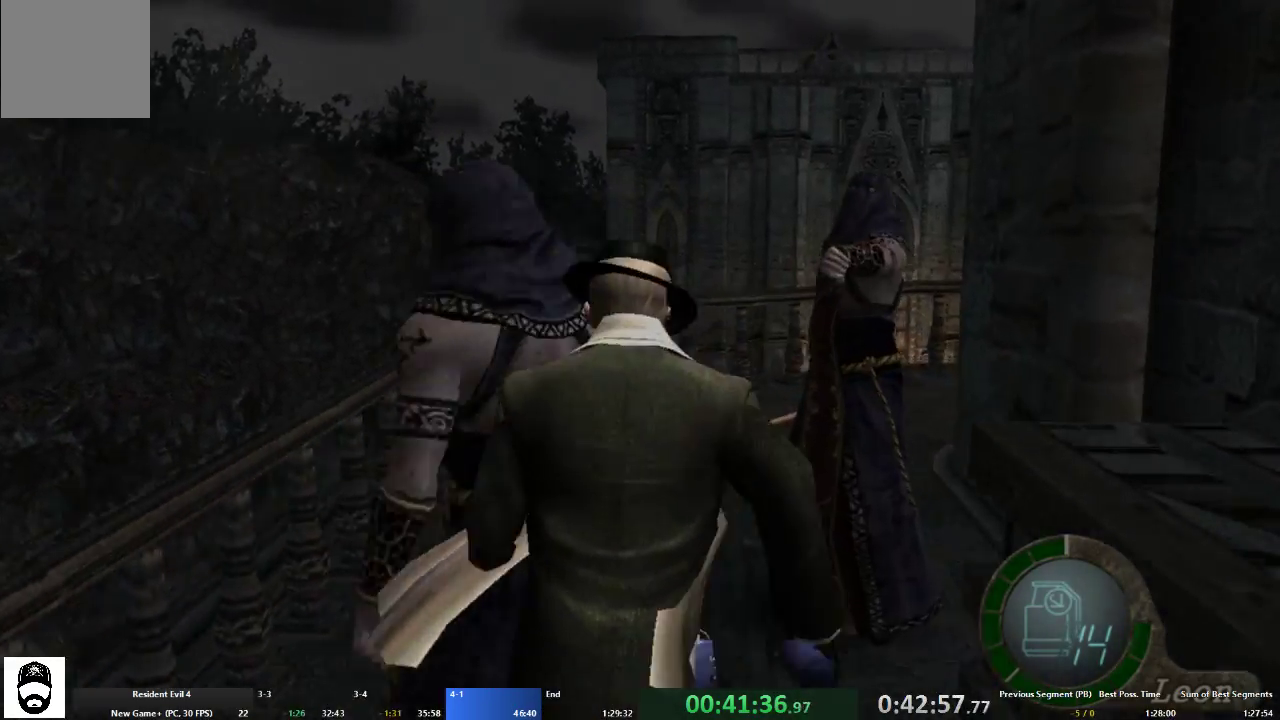
{"dt_ms": 500, "buttons": ["A"], "left_stick": "up-right", "right_stick": "center", "events": [[33, "left_stick", "up-left"], [200, "left_stick", "up"], [333, "left_stick", "up-right"]]}
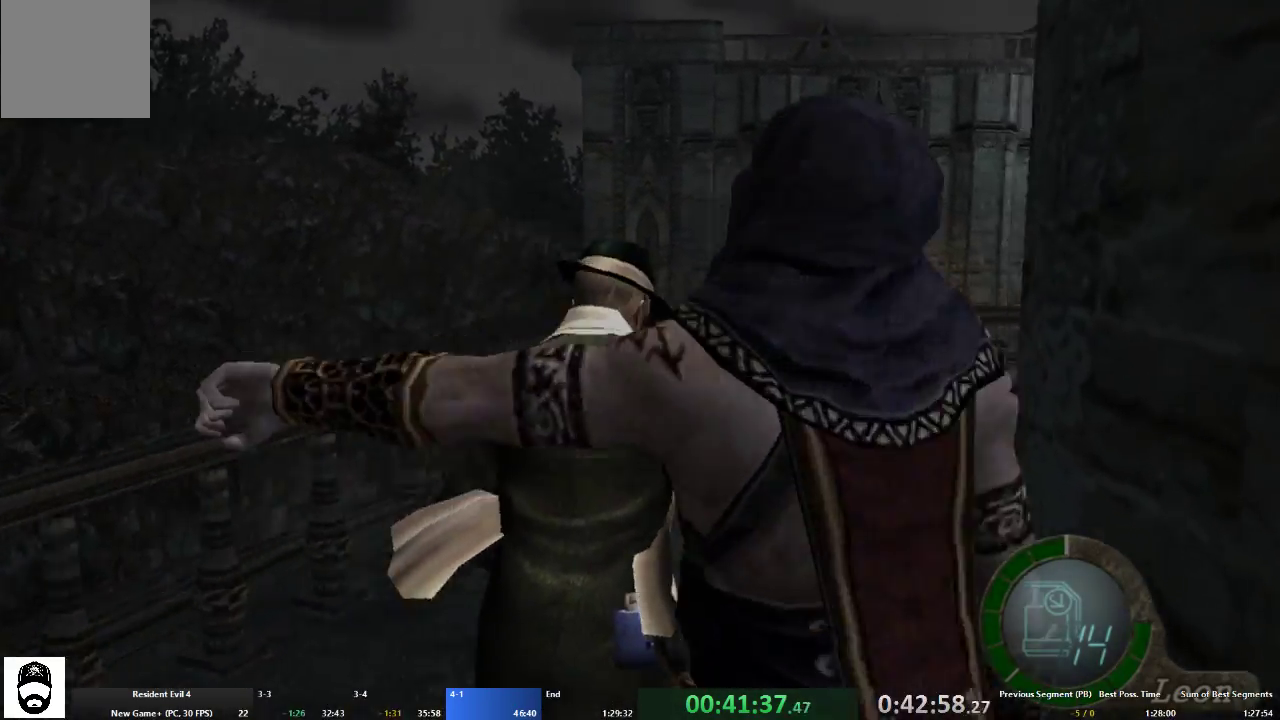
{"dt_ms": 500, "buttons": ["A"], "left_stick": "up-right", "right_stick": "center", "events": []}
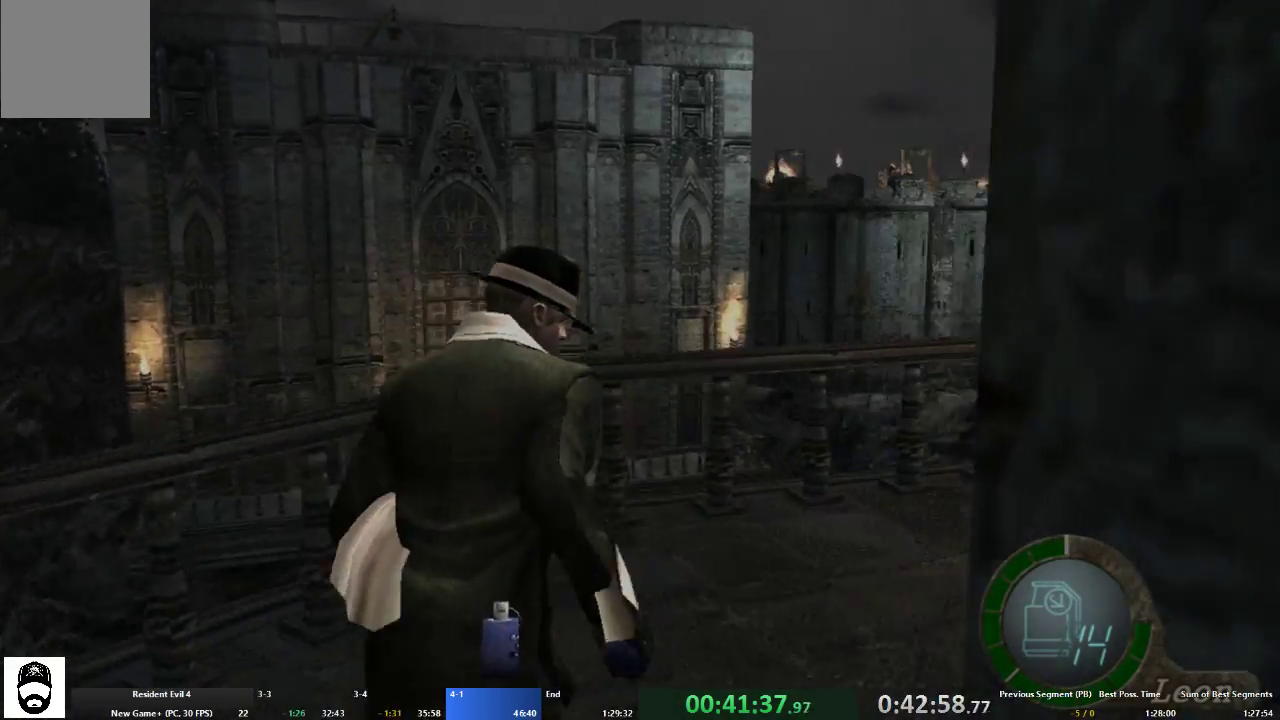
{"dt_ms": 500, "buttons": ["A", "X"], "left_stick": "up-right", "right_stick": "center", "events": [[167, "X", "down"], [233, "X", "up"], [300, "X", "down"], [400, "X", "up"], [467, "X", "down"]]}
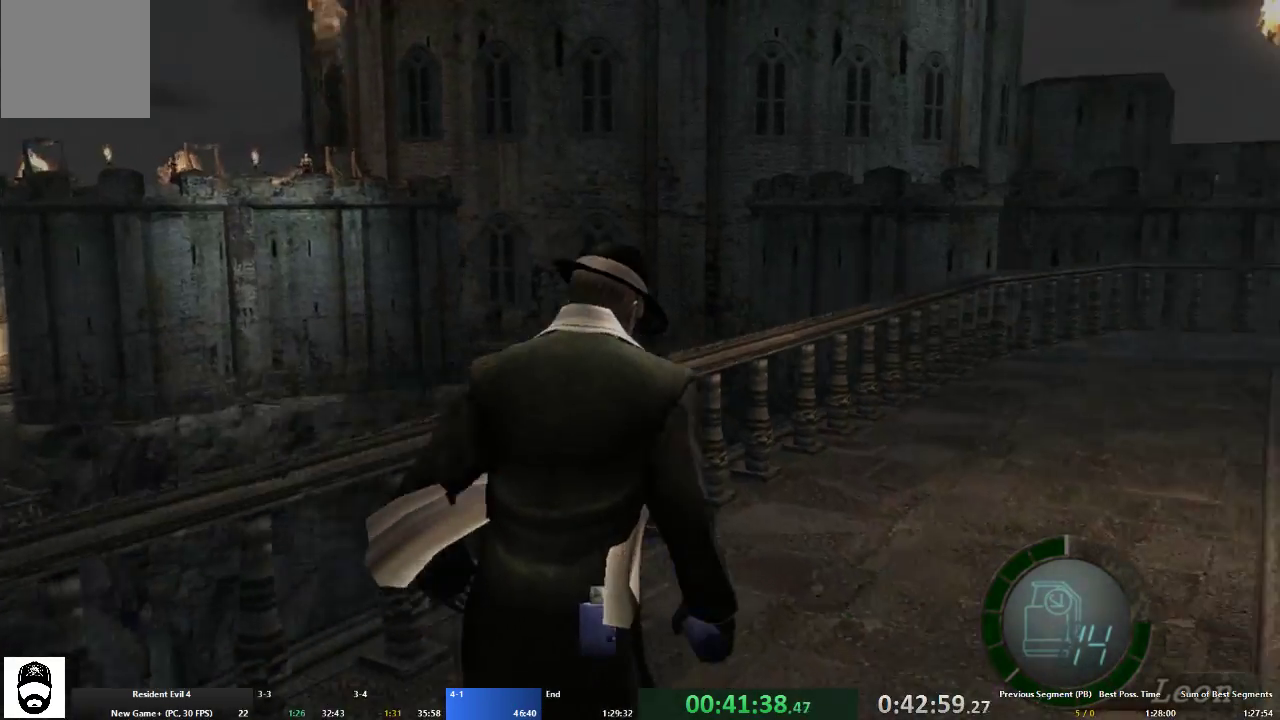
{"dt_ms": 500, "buttons": ["A"], "left_stick": "up-right", "right_stick": "center", "events": [[33, "X", "up"], [133, "X", "down"], [200, "X", "up"], [300, "X", "down"], [367, "X", "up"], [433, "X", "down"], [500, "X", "up"]]}
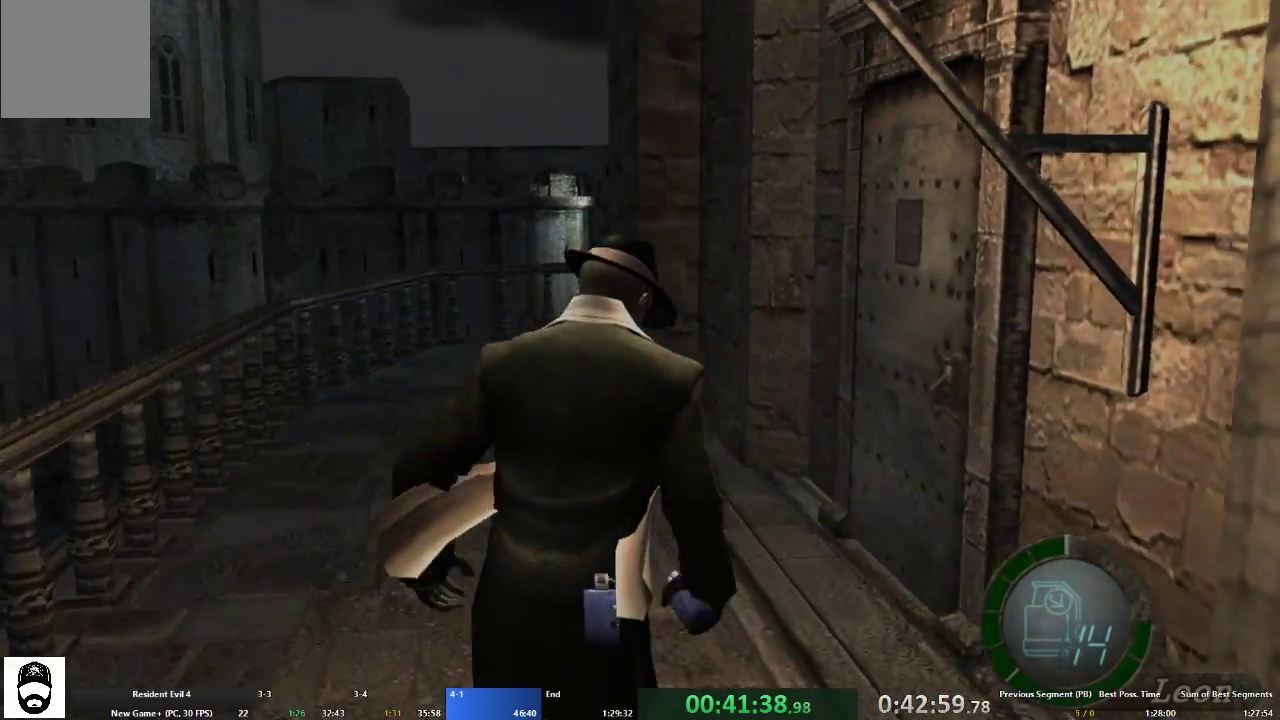
{"dt_ms": 500, "buttons": [], "left_stick": "up-right", "right_stick": "center", "events": [[100, "X", "down"], [167, "X", "up"], [233, "X", "down"], [300, "X", "up"], [367, "X", "down"], [467, "A", "up"], [467, "X", "up"]]}
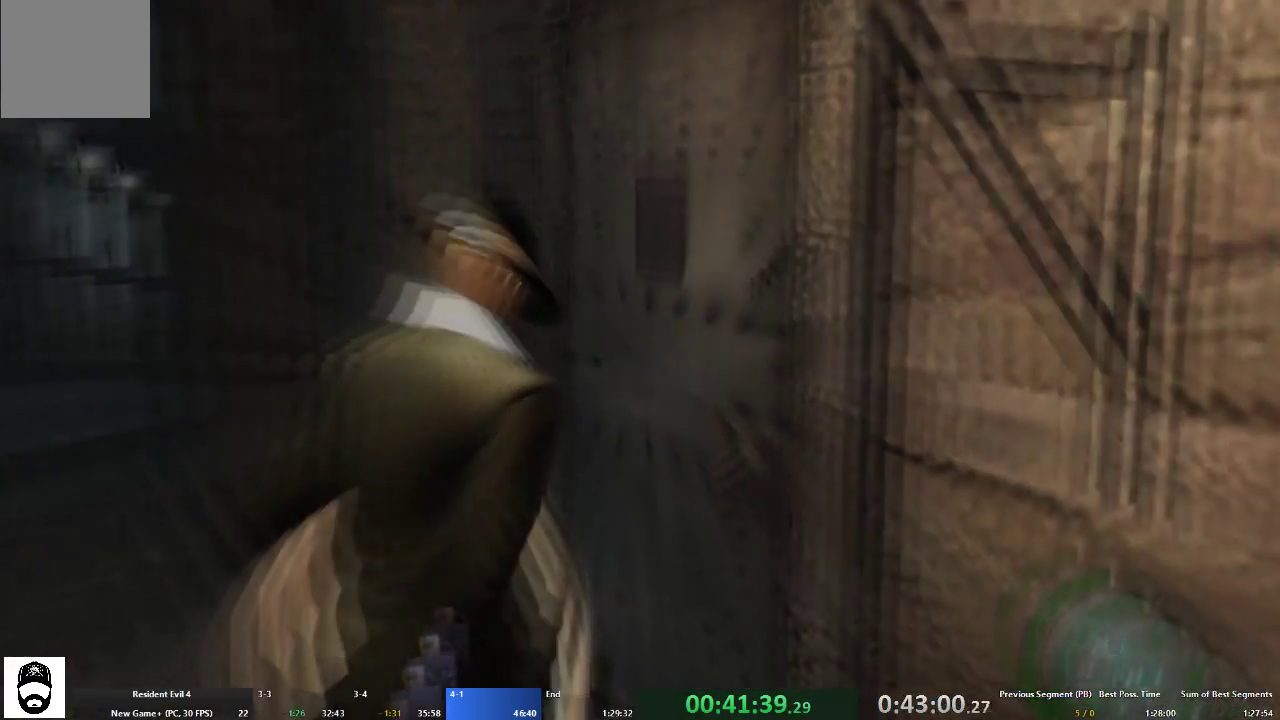
{"dt_ms": 500, "buttons": [], "left_stick": "center", "right_stick": "center", "events": [[33, "X", "down"], [33, "left_stick", "center"], [100, "X", "up"]]}
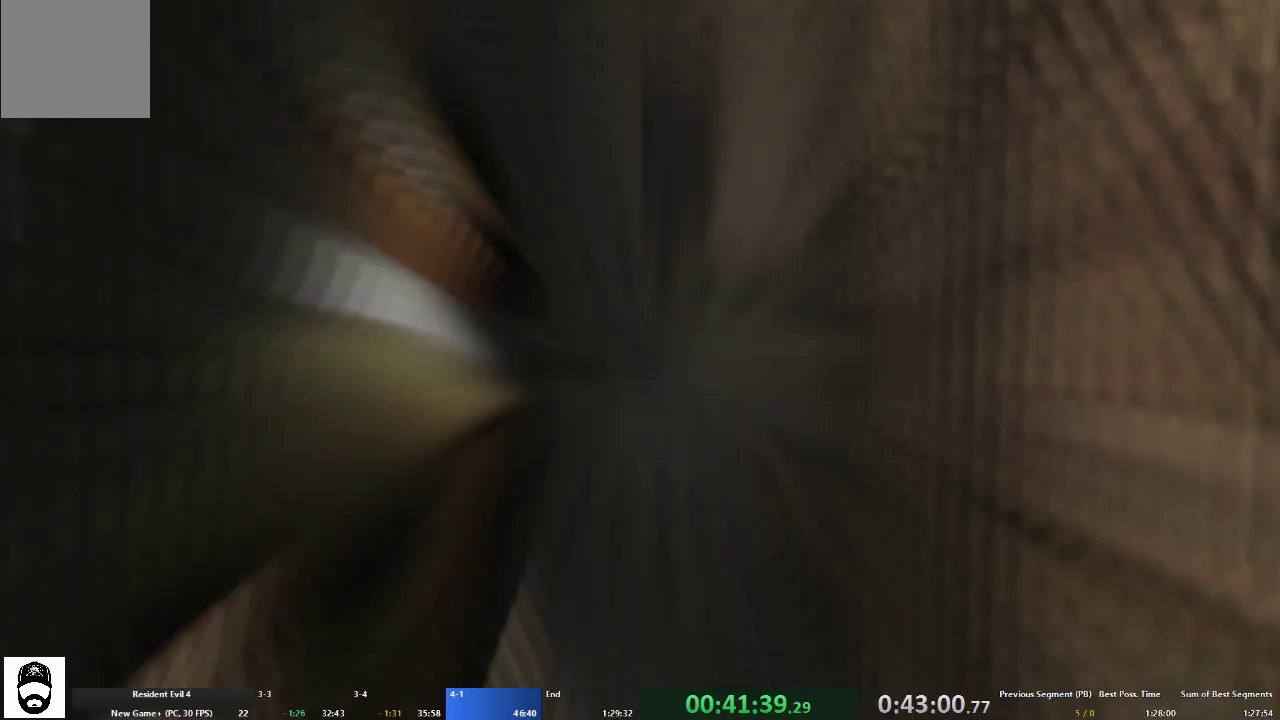
{"dt_ms": 500, "buttons": ["A"], "left_stick": "up-right", "right_stick": "center", "events": [[100, "left_stick", "up-right"], [200, "A", "down"], [267, "A", "up"], [433, "A", "down"]]}
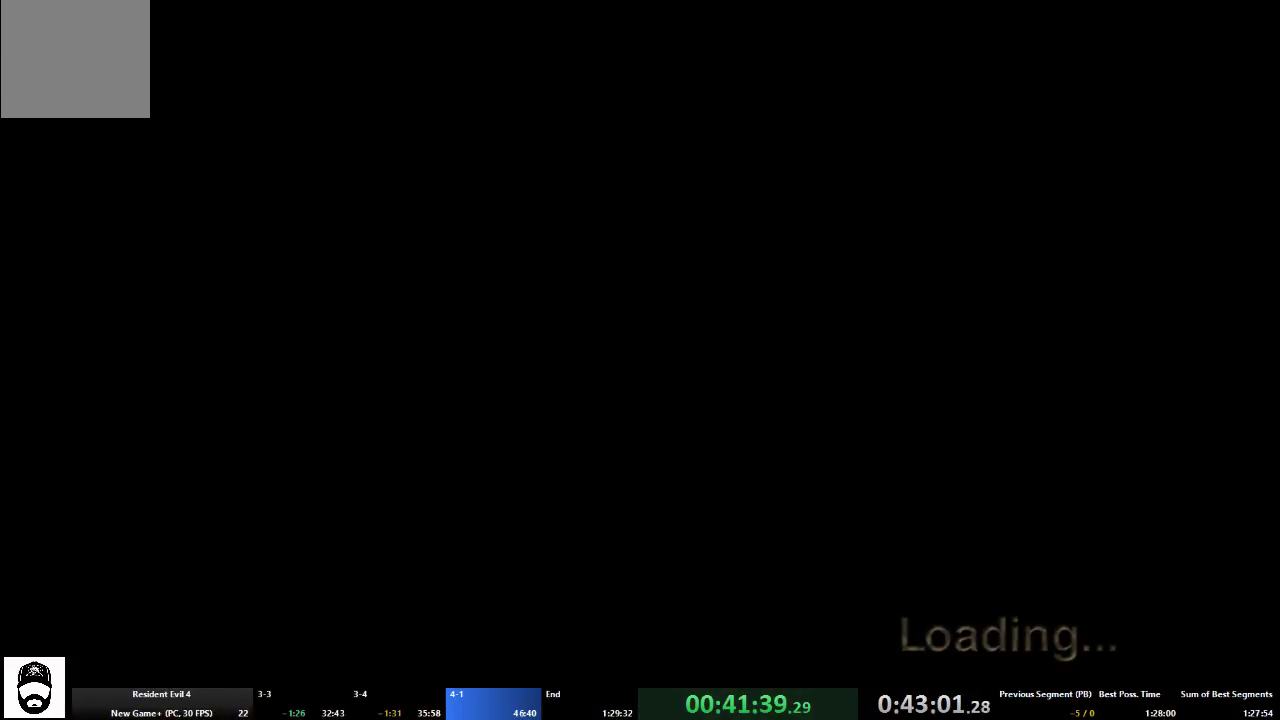
{"dt_ms": 500, "buttons": ["A"], "left_stick": "up-right", "right_stick": "center", "events": []}
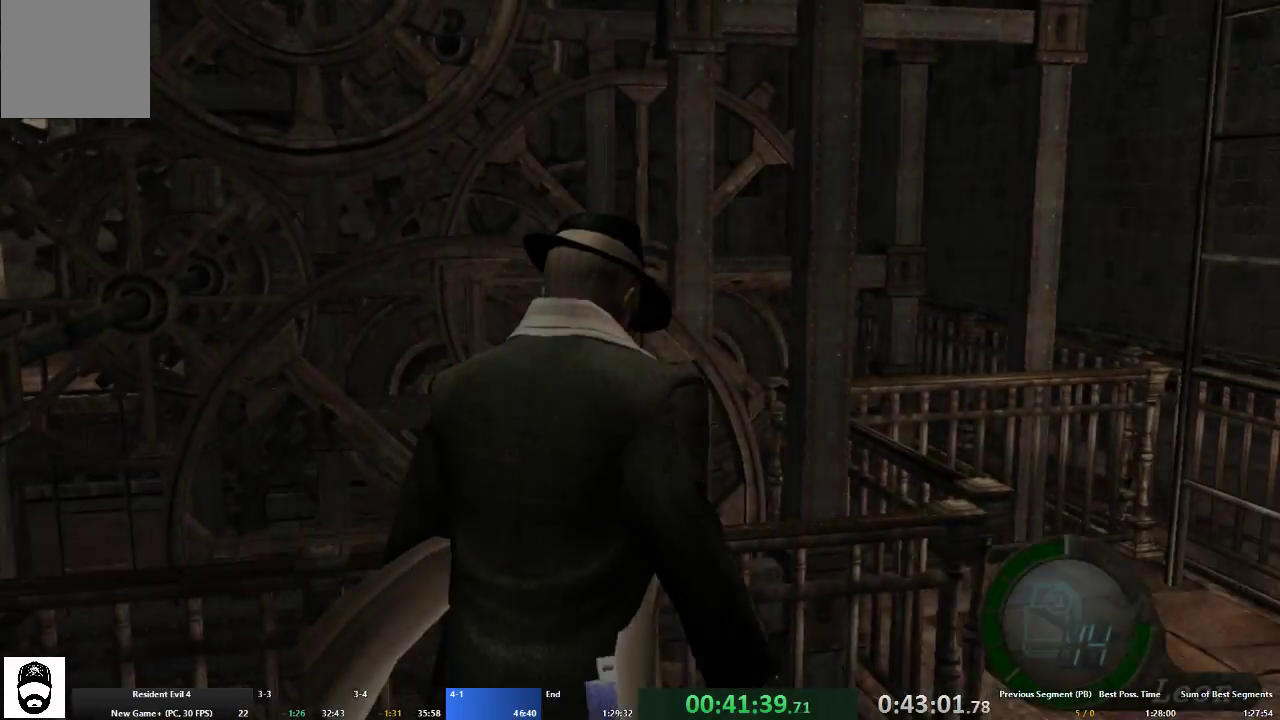
{"dt_ms": 500, "buttons": ["A"], "left_stick": "center", "right_stick": "center", "events": [[200, "A", "up"], [233, "left_stick", "center"], [500, "A", "down"]]}
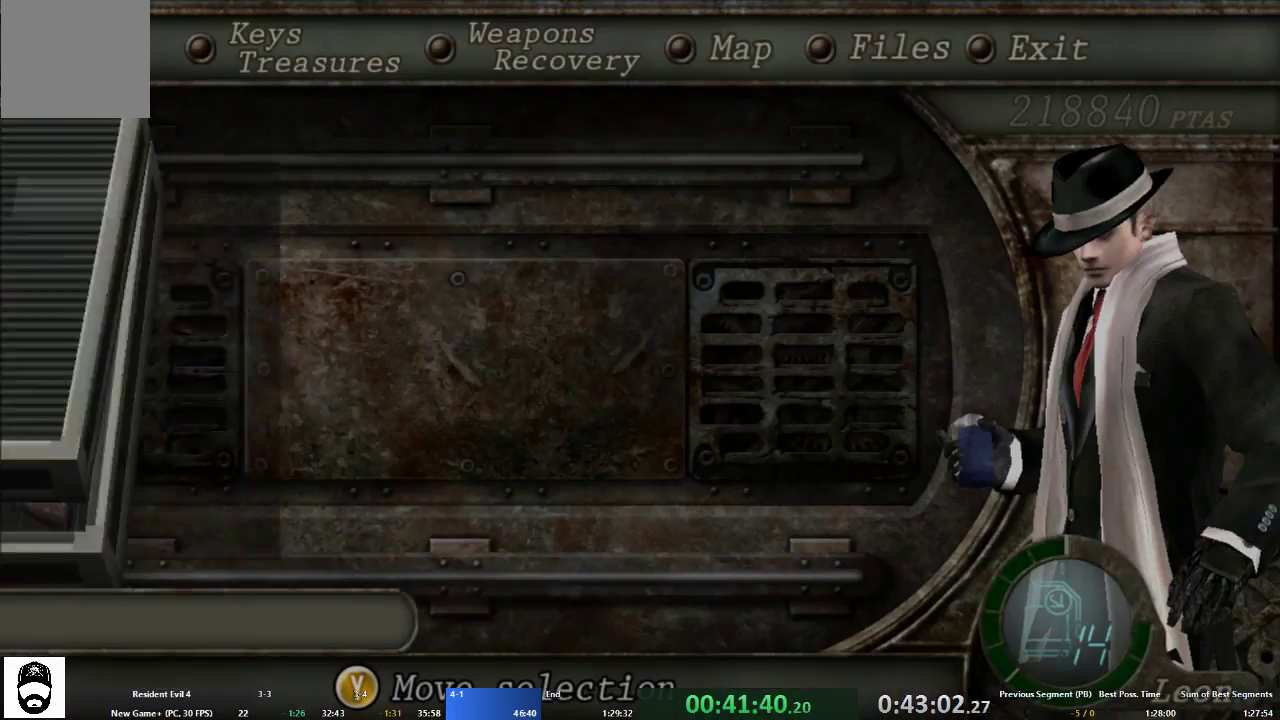
{"dt_ms": 500, "buttons": [], "left_stick": "center", "right_stick": "center", "events": [[100, "A", "up"], [167, "A", "down"], [200, "START", "down"], [267, "A", "up"], [300, "START", "up"]]}
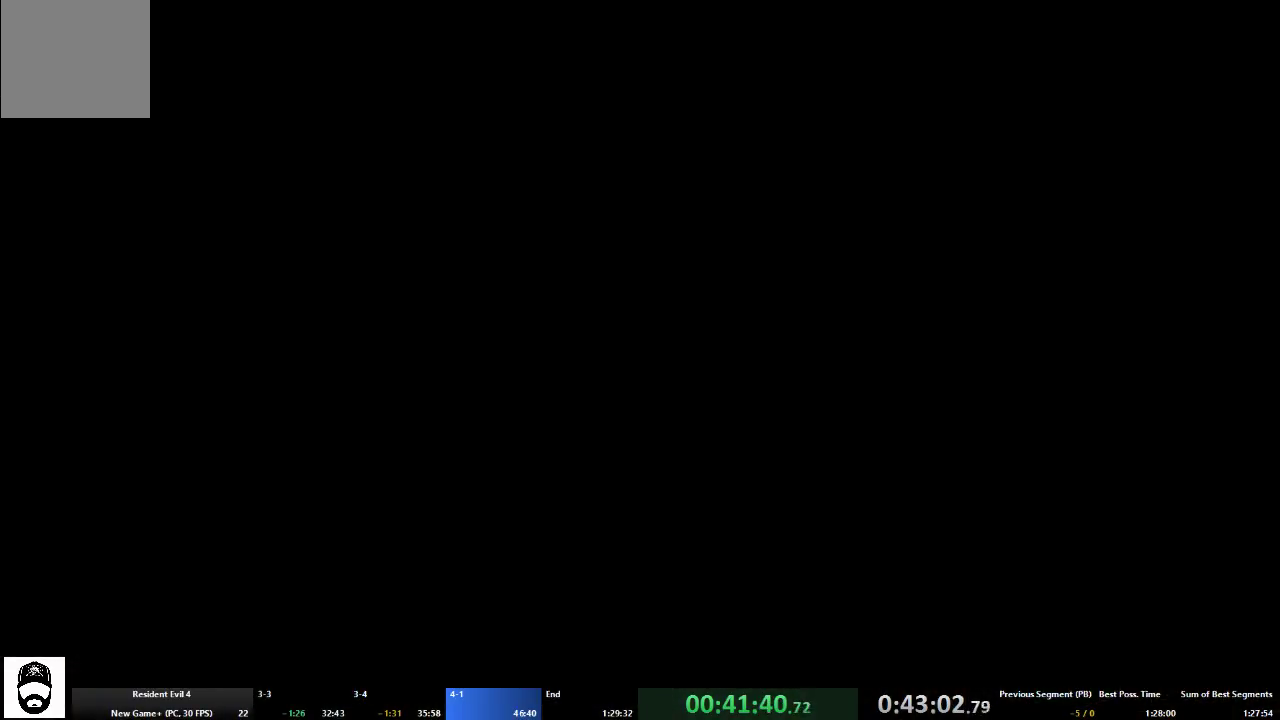
{"dt_ms": 500, "buttons": [], "left_stick": "center", "right_stick": "center", "events": []}
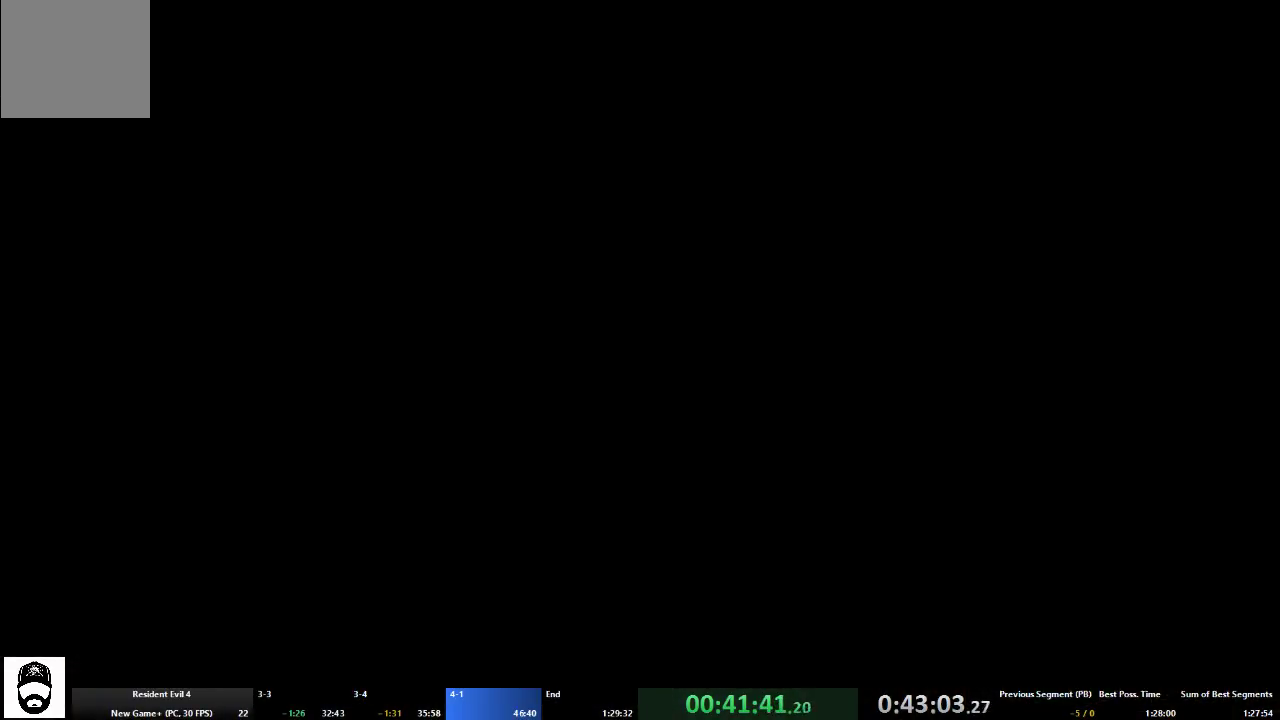
{"dt_ms": 500, "buttons": [], "left_stick": "center", "right_stick": "center", "events": [[100, "L2", "down"], [333, "L2", "up"]]}
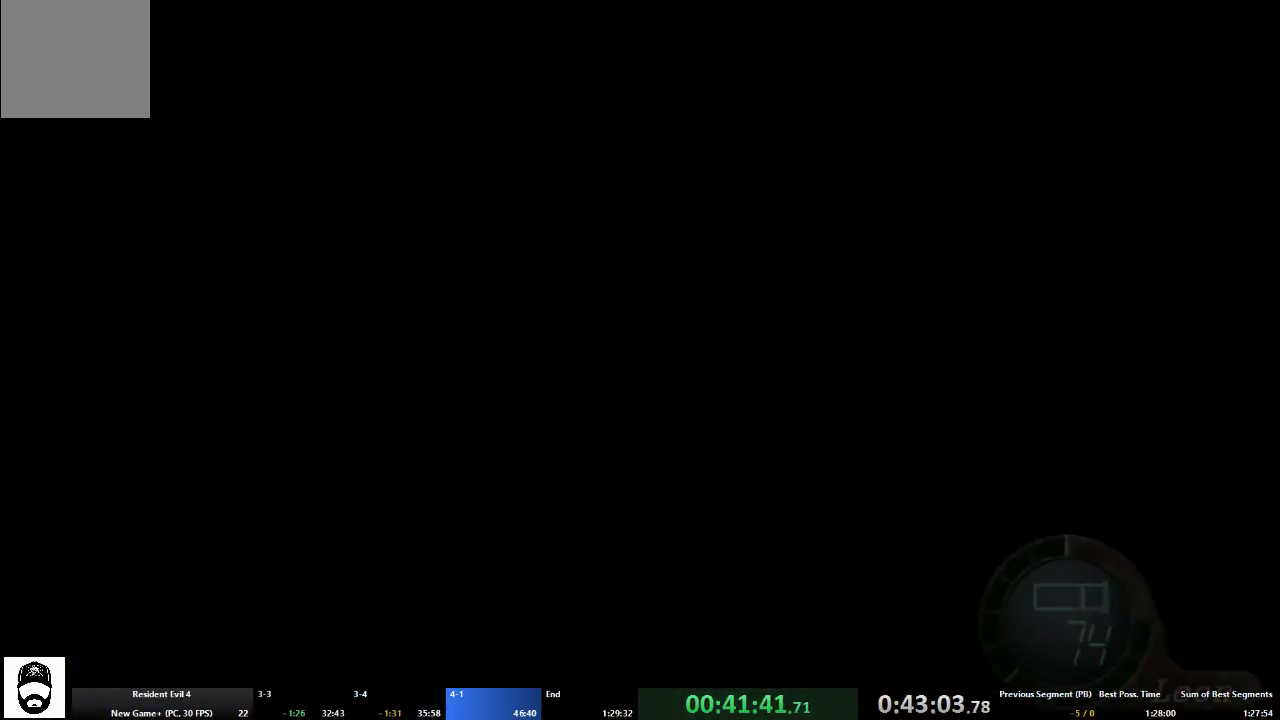
{"dt_ms": 1000, "buttons": ["L2", "R2"], "left_stick": "center", "right_stick": "up"}